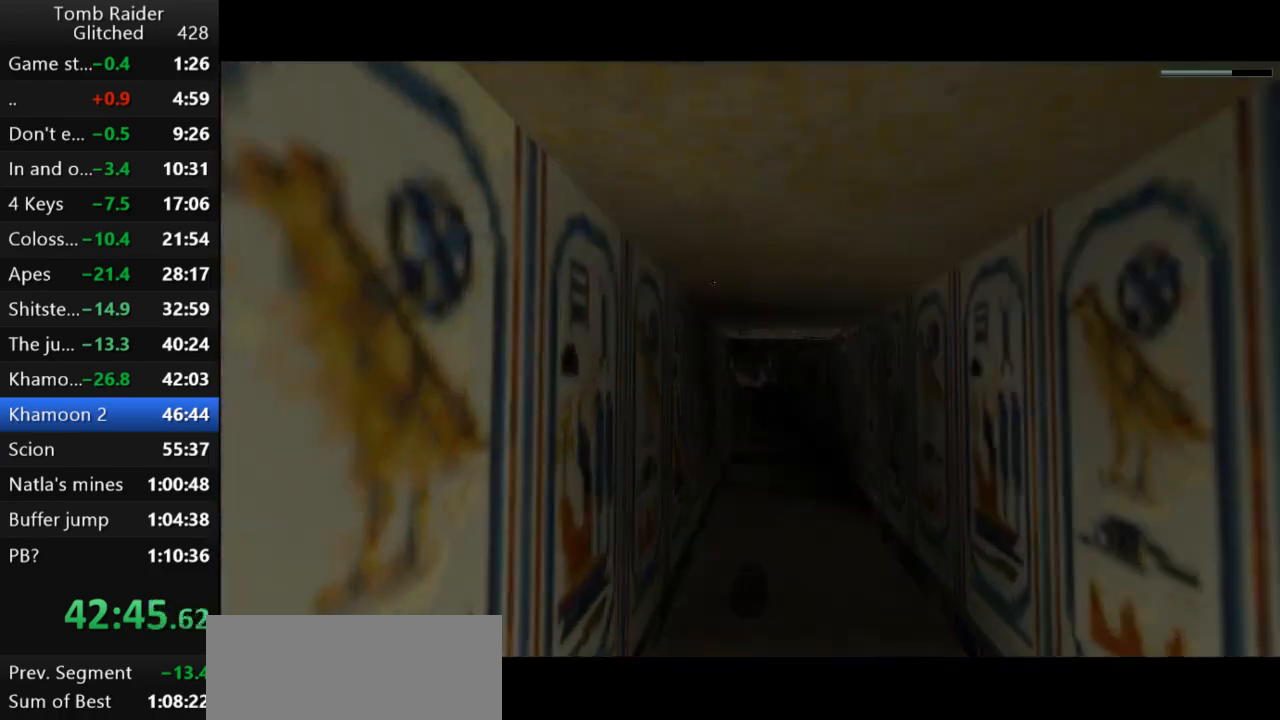
Gameplay with keyboard; each line is a JSON object with the keys held at the frame after it. "events" lists presses ("down") and releases ("up") of "action", "action2", "down", "guns", "inv", "jump", "left", "look", "lstep", "right", "roll", "roll2", "rstep", "up" and "walk" between this image and that frame as [ms after this image, input, new state], when the widget could be followed in between. No other keys are recorded. Mouse input is not recorded. Key names are as the overlay labels them; some are game actions (e.g. jump) rather than physical keys.
{"keys": ["jump"], "events": []}
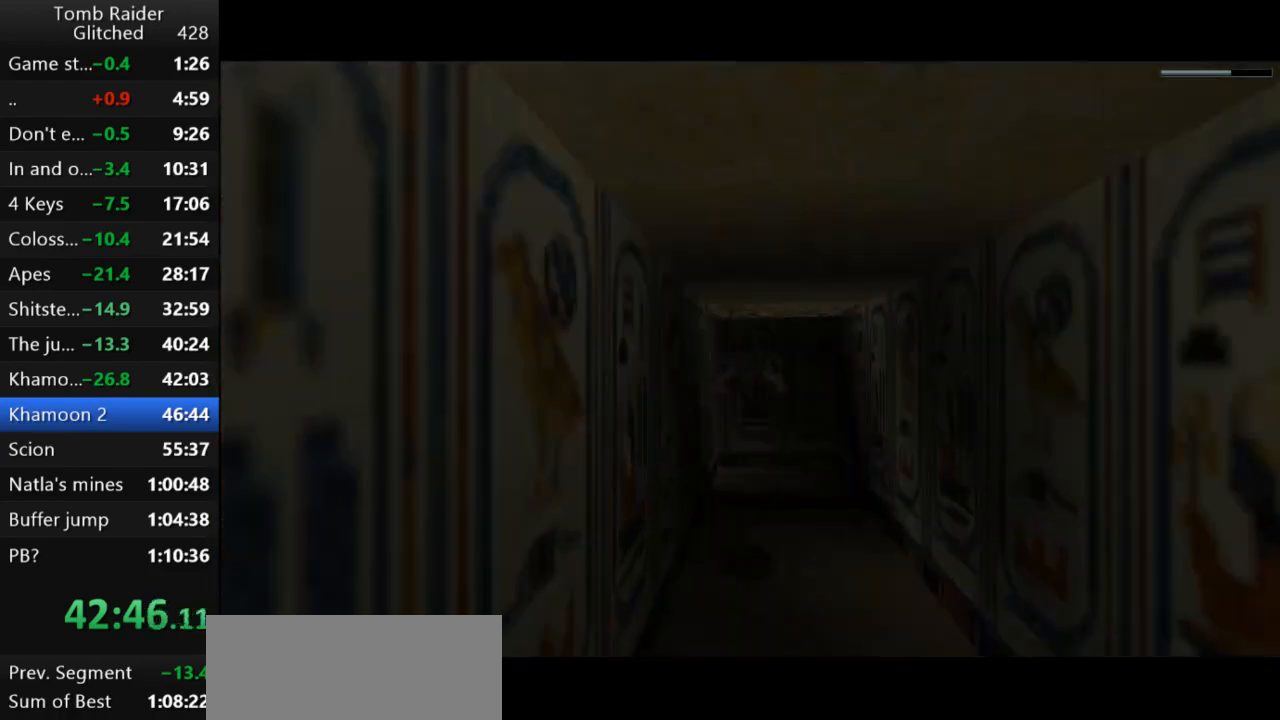
{"keys": ["down", "jump"], "events": [[433, "down", "down"]]}
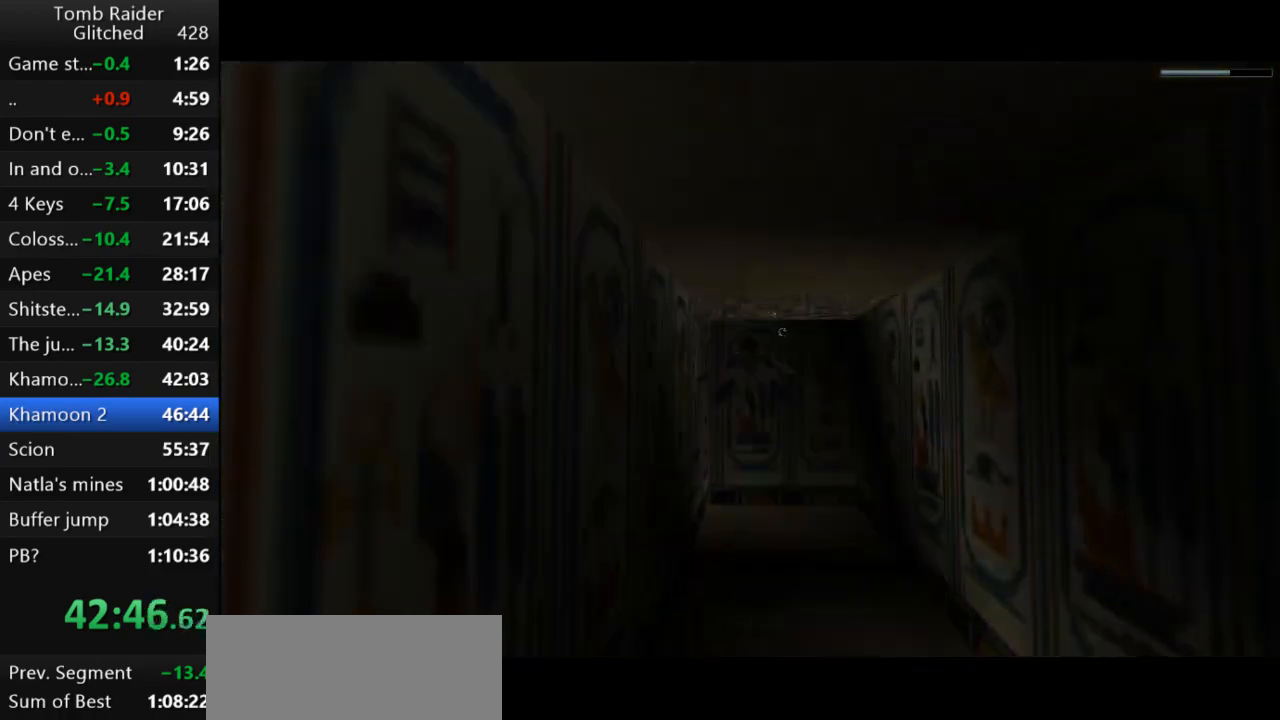
{"keys": ["down", "jump"], "events": []}
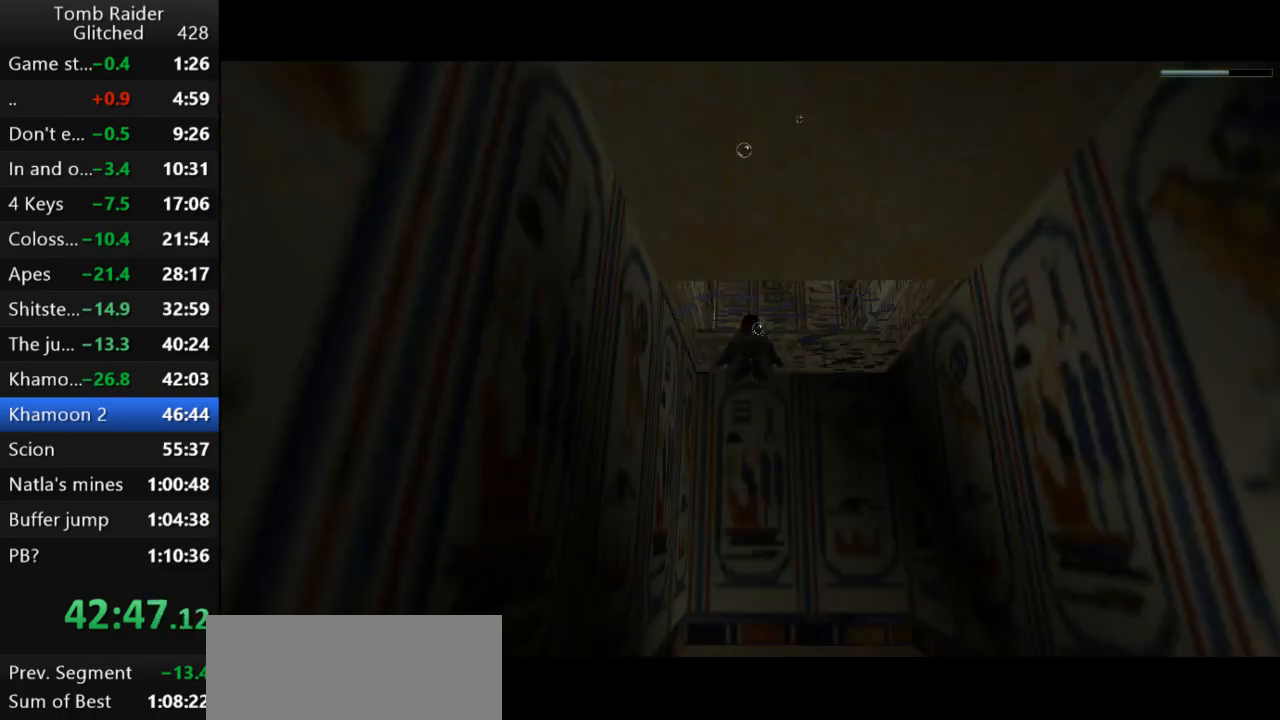
{"keys": ["action2", "up"], "events": [[100, "down", "up"], [200, "up", "down"], [233, "jump", "up"], [300, "action2", "down"]]}
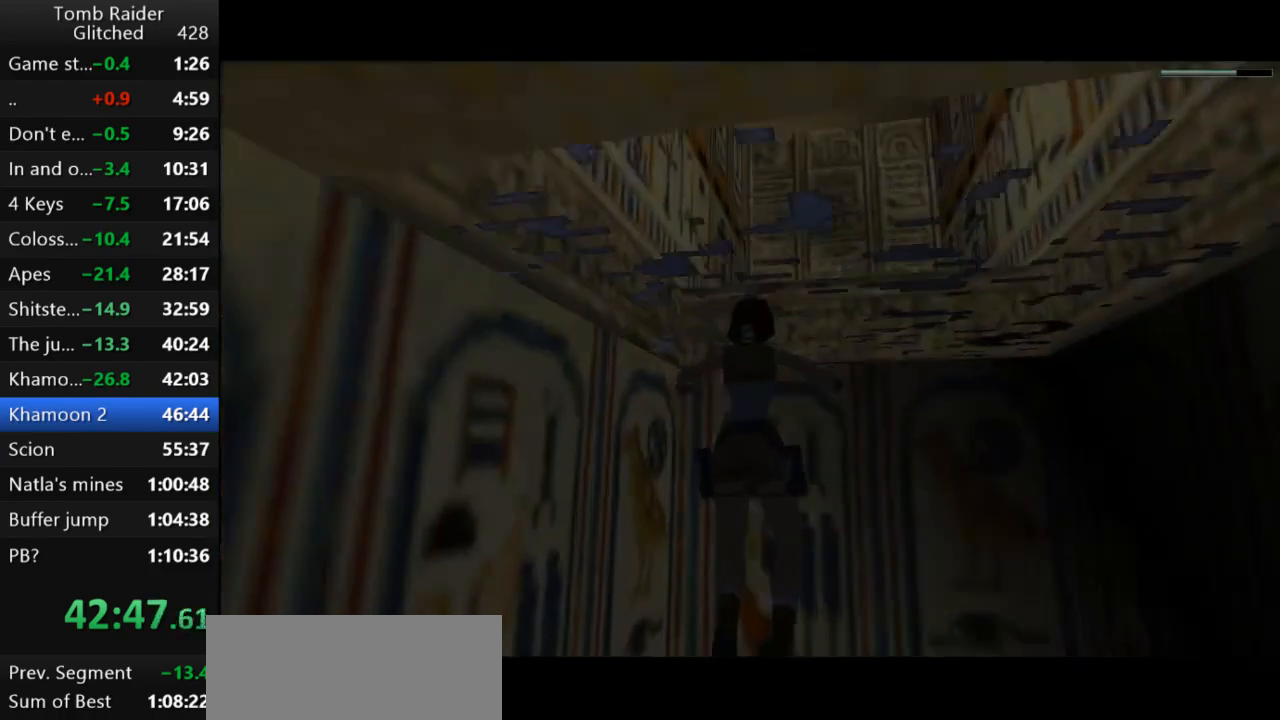
{"keys": ["action2", "up"], "events": []}
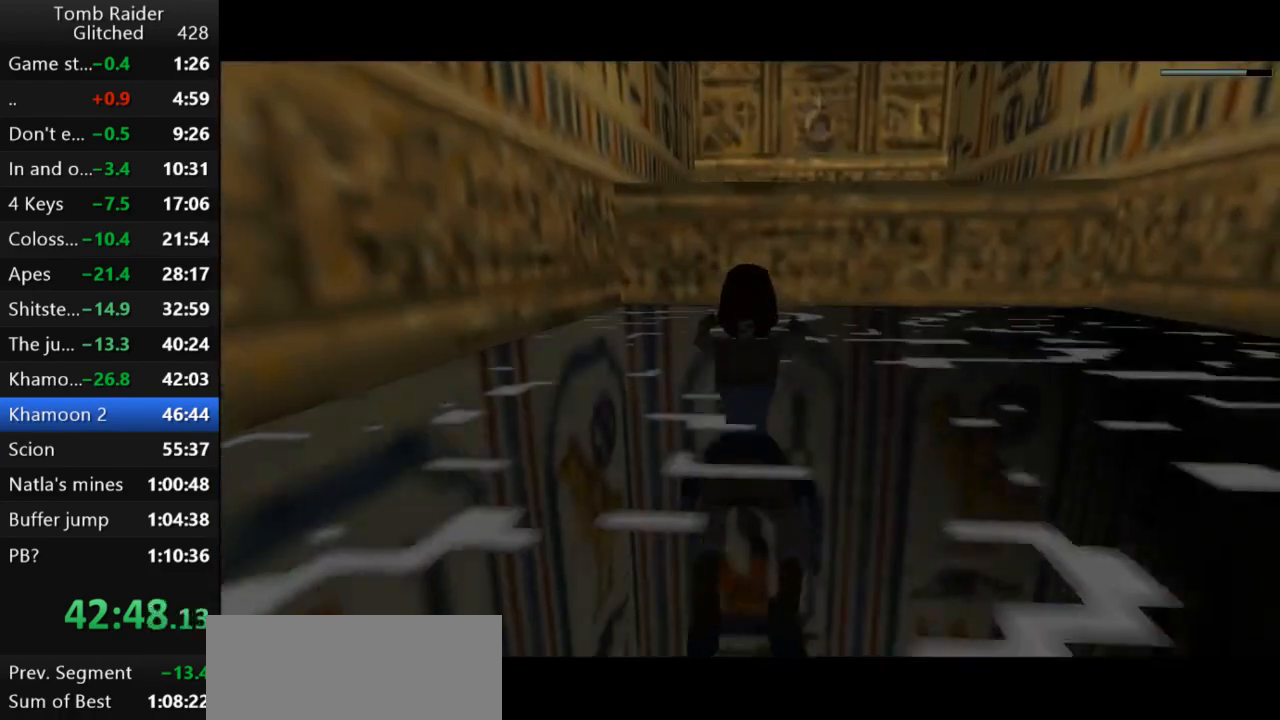
{"keys": ["action2", "up"], "events": [[67, "left", "down"], [167, "left", "up"]]}
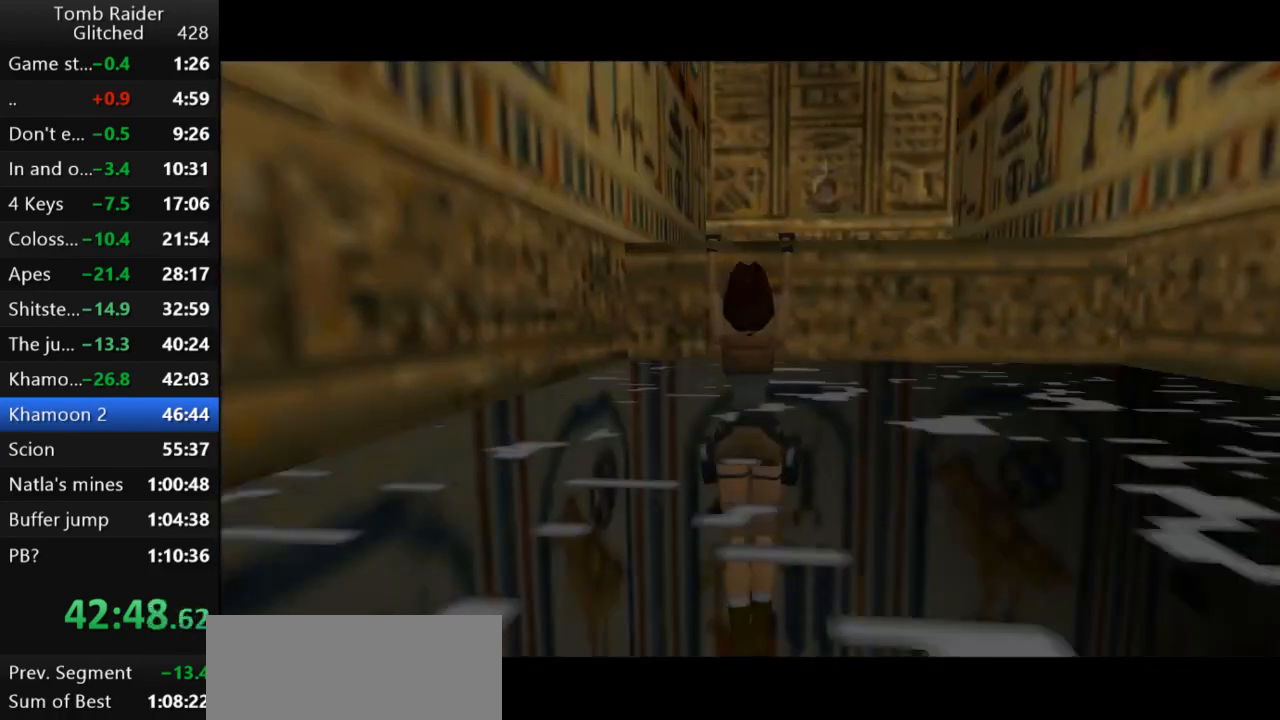
{"keys": ["left", "up"], "events": [[67, "left", "down"], [133, "action2", "up"]]}
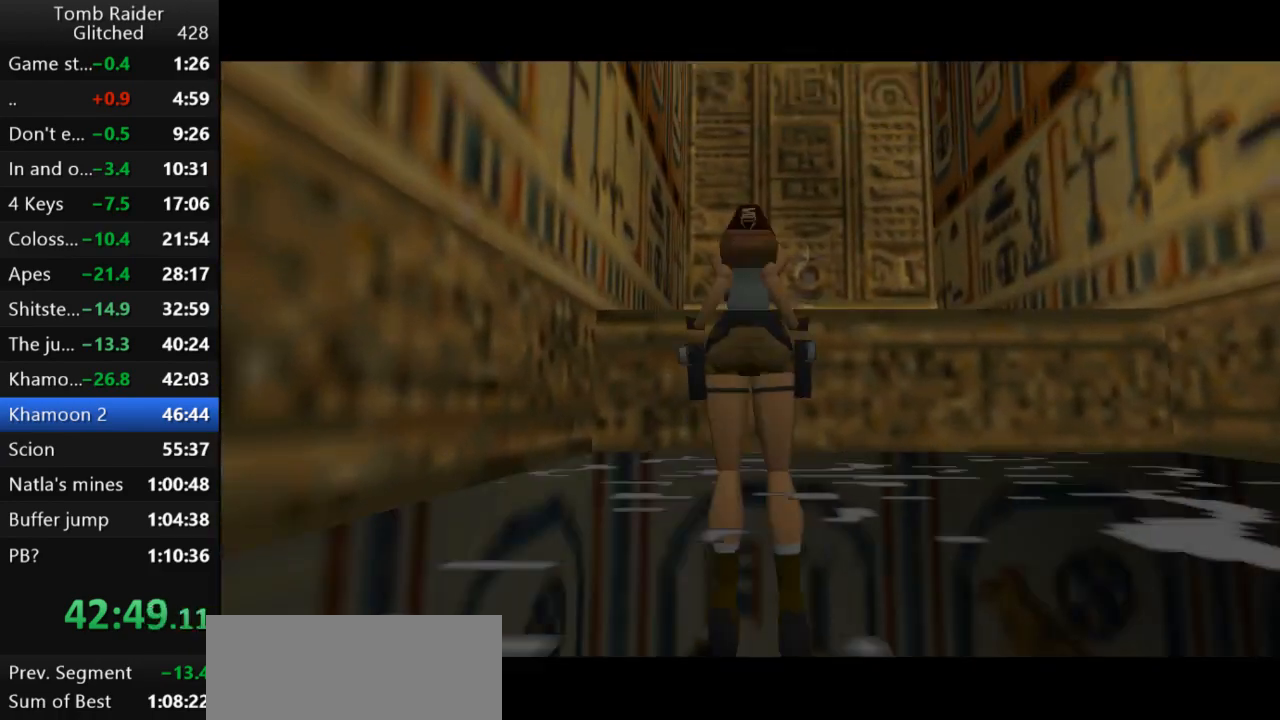
{"keys": ["left", "up"], "events": []}
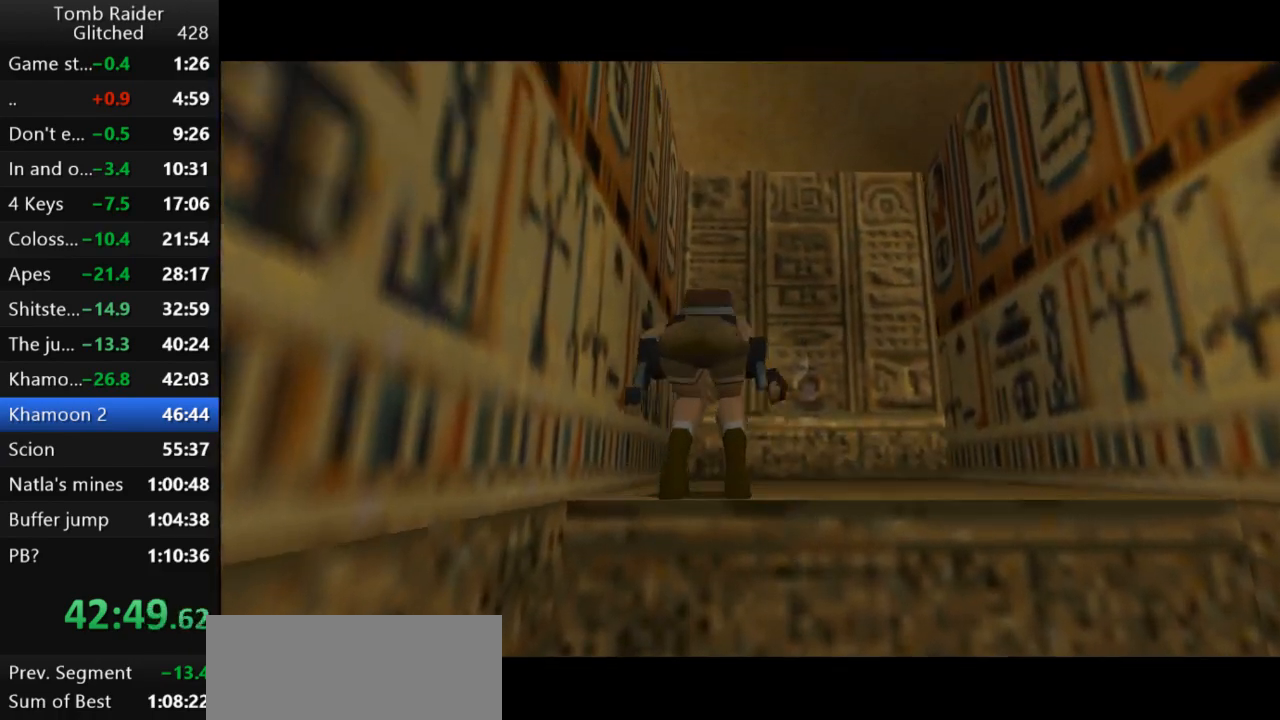
{"keys": ["left", "up"], "events": []}
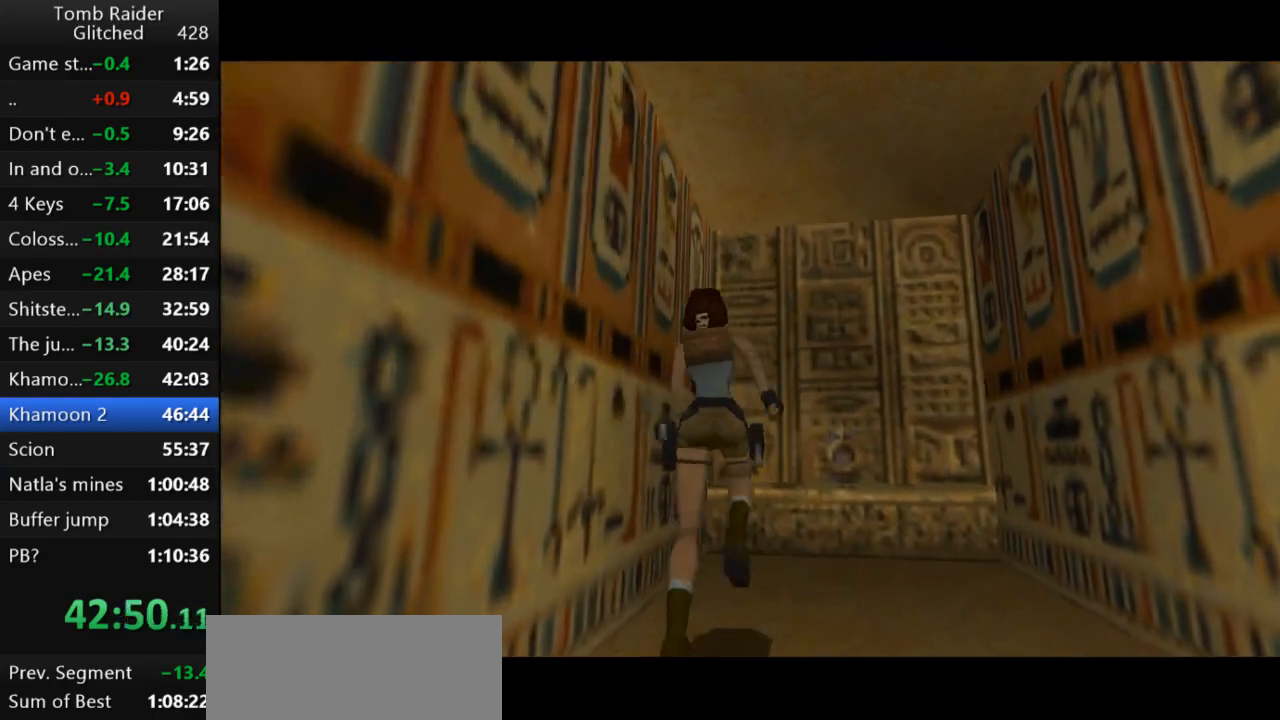
{"keys": ["up"], "events": [[433, "left", "up"]]}
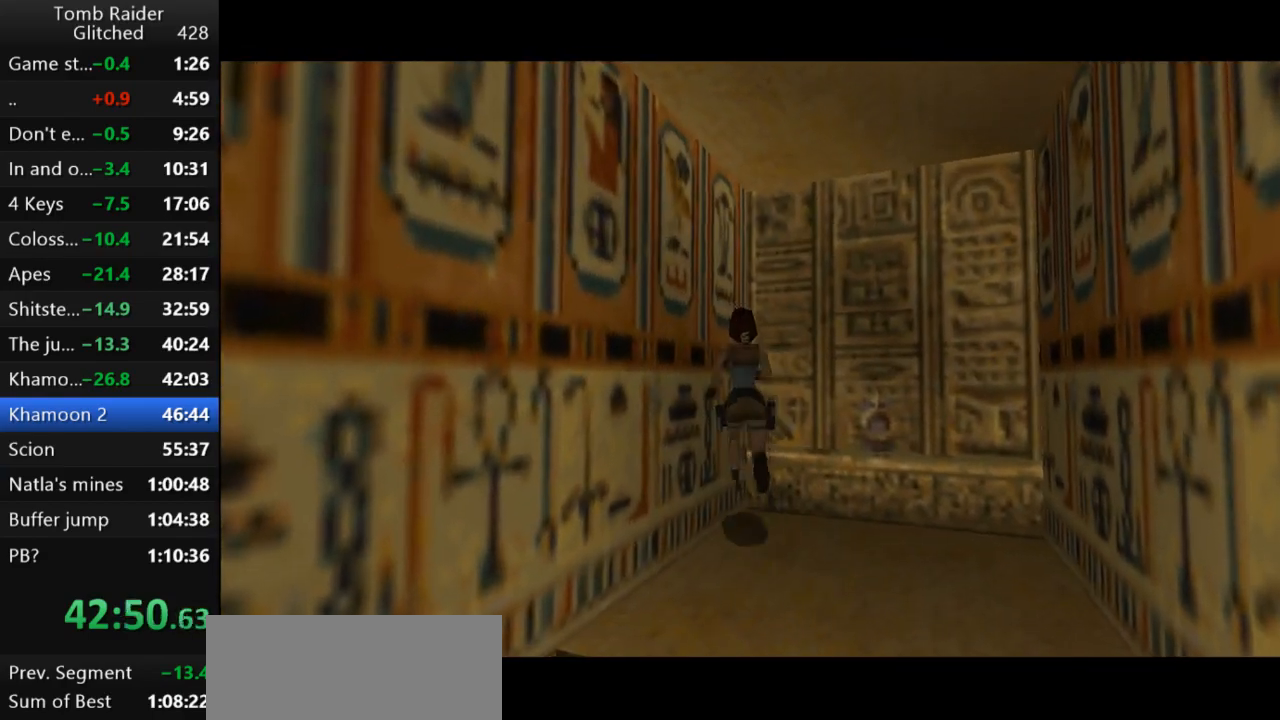
{"keys": ["left"], "events": [[33, "up", "up"], [167, "left", "down"]]}
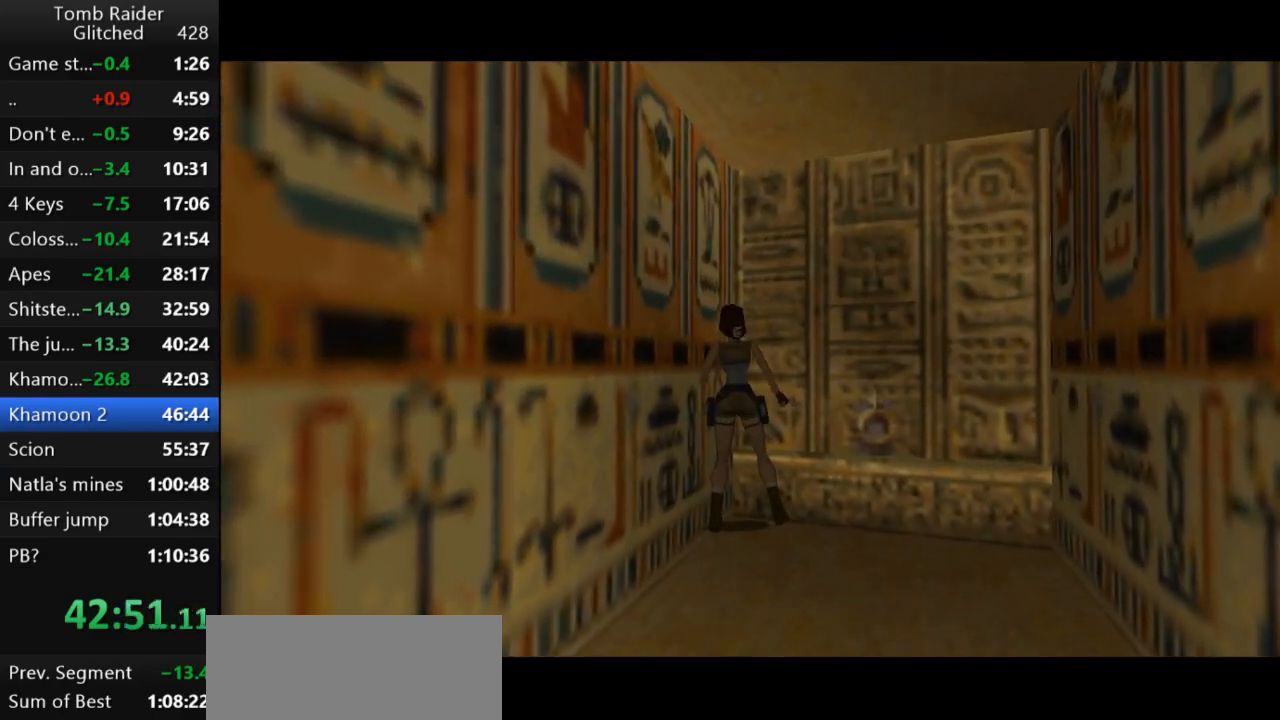
{"keys": ["jump", "up"], "events": [[200, "left", "up"], [267, "jump", "down"], [300, "up", "down"]]}
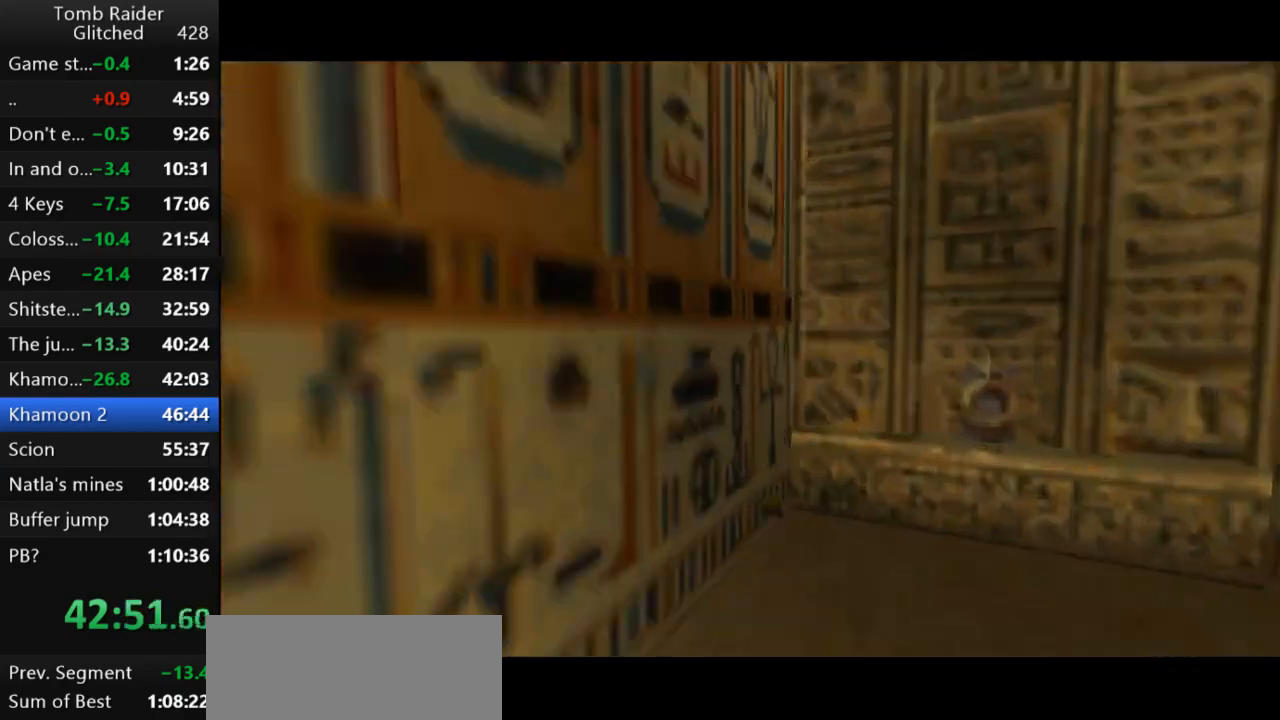
{"keys": ["right", "up"], "events": [[133, "jump", "up"], [133, "right", "down"]]}
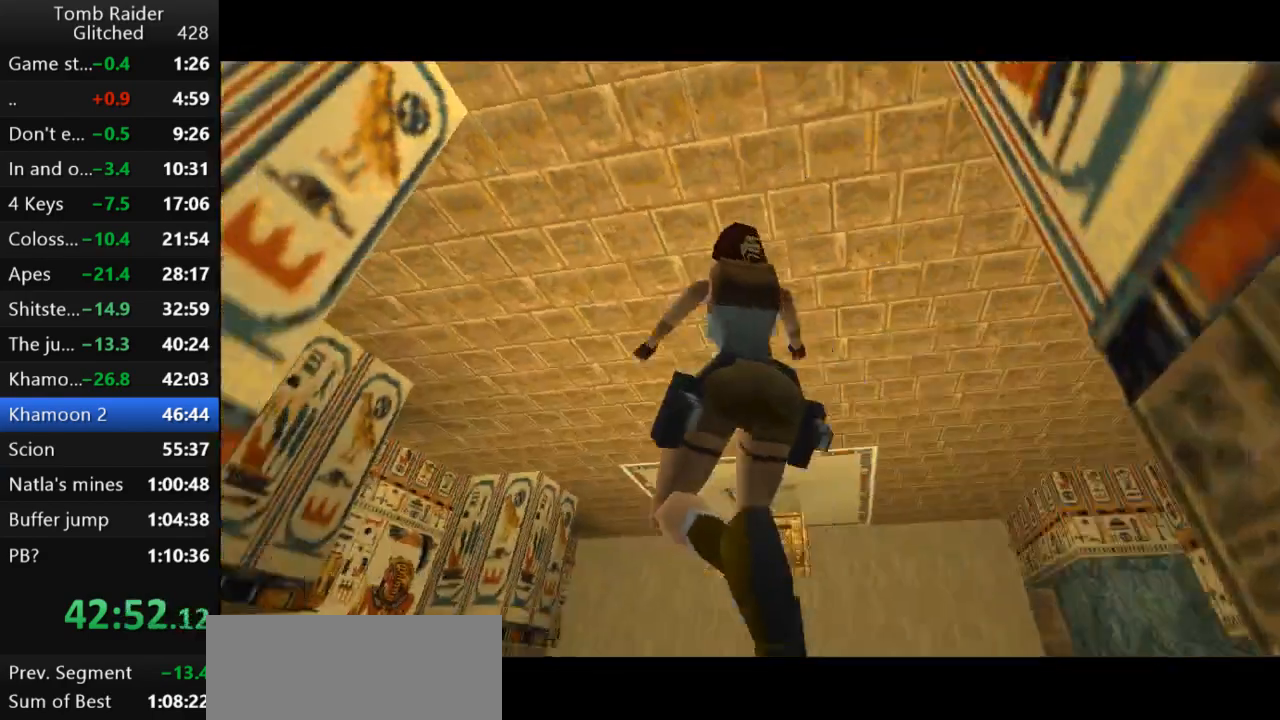
{"keys": ["jump", "right", "up"], "events": [[367, "jump", "down"]]}
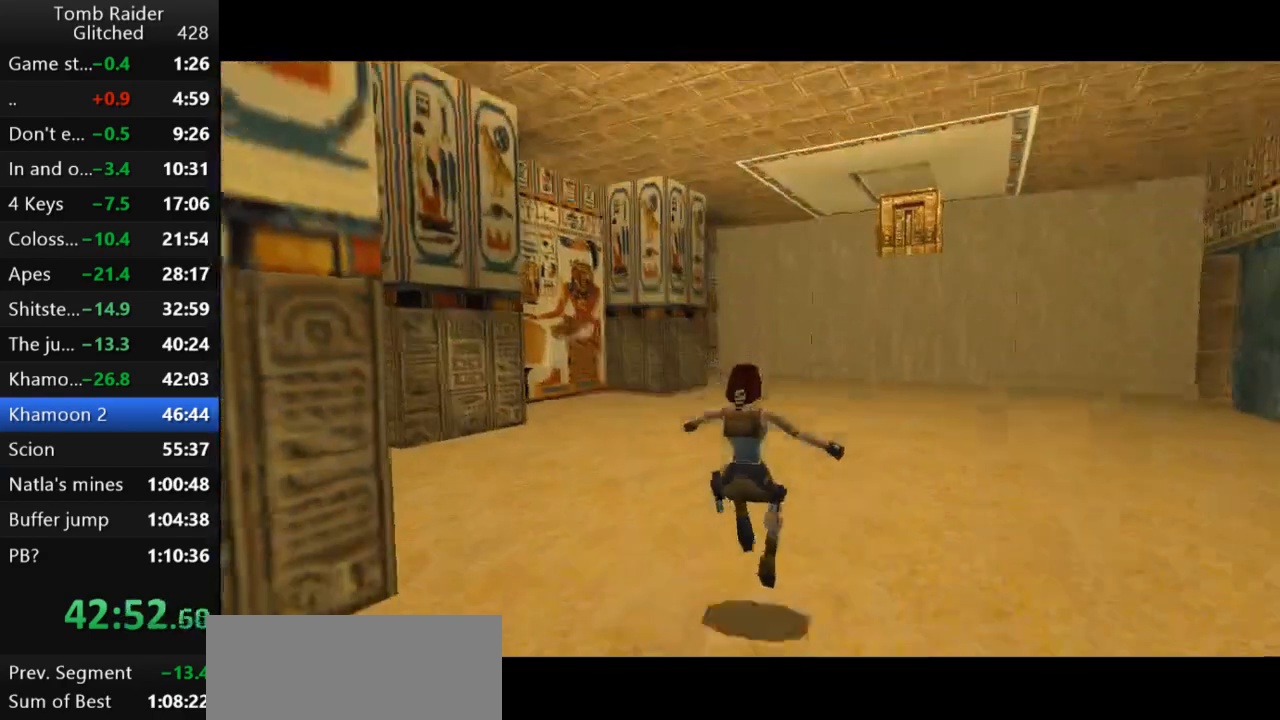
{"keys": ["jump", "up"], "events": [[400, "right", "up"]]}
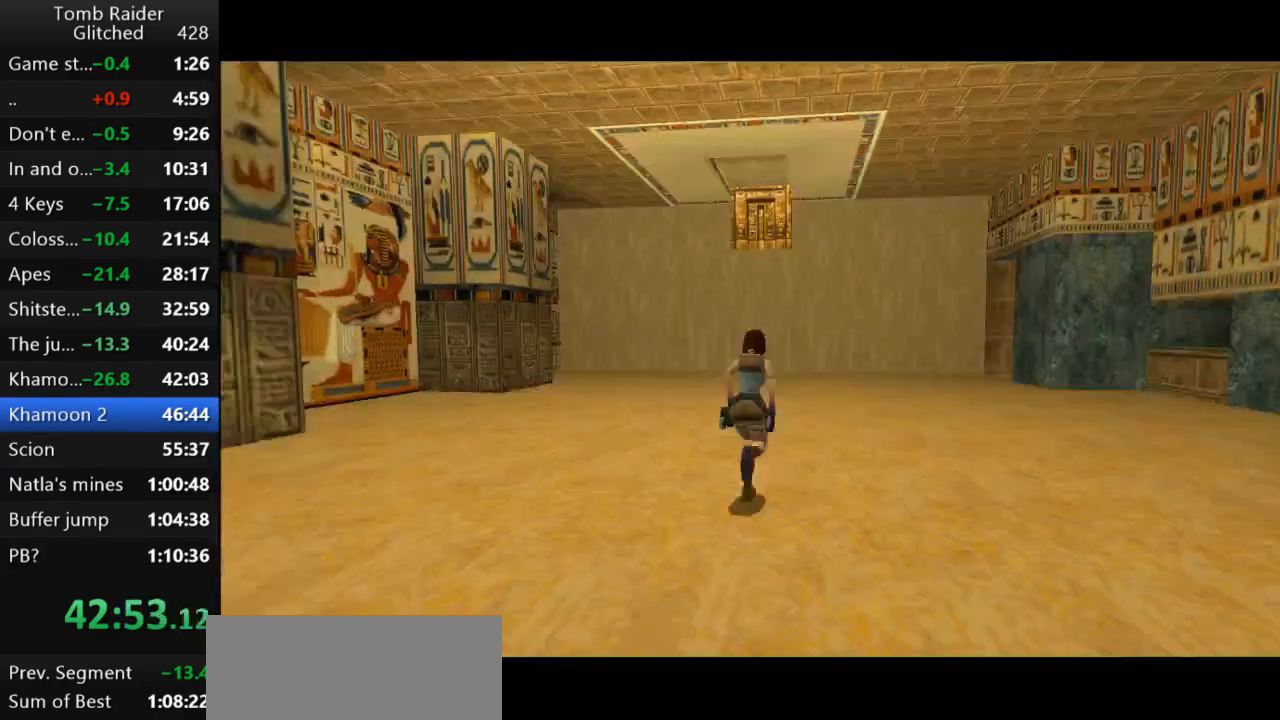
{"keys": ["jump", "right", "up"], "events": [[133, "right", "down"]]}
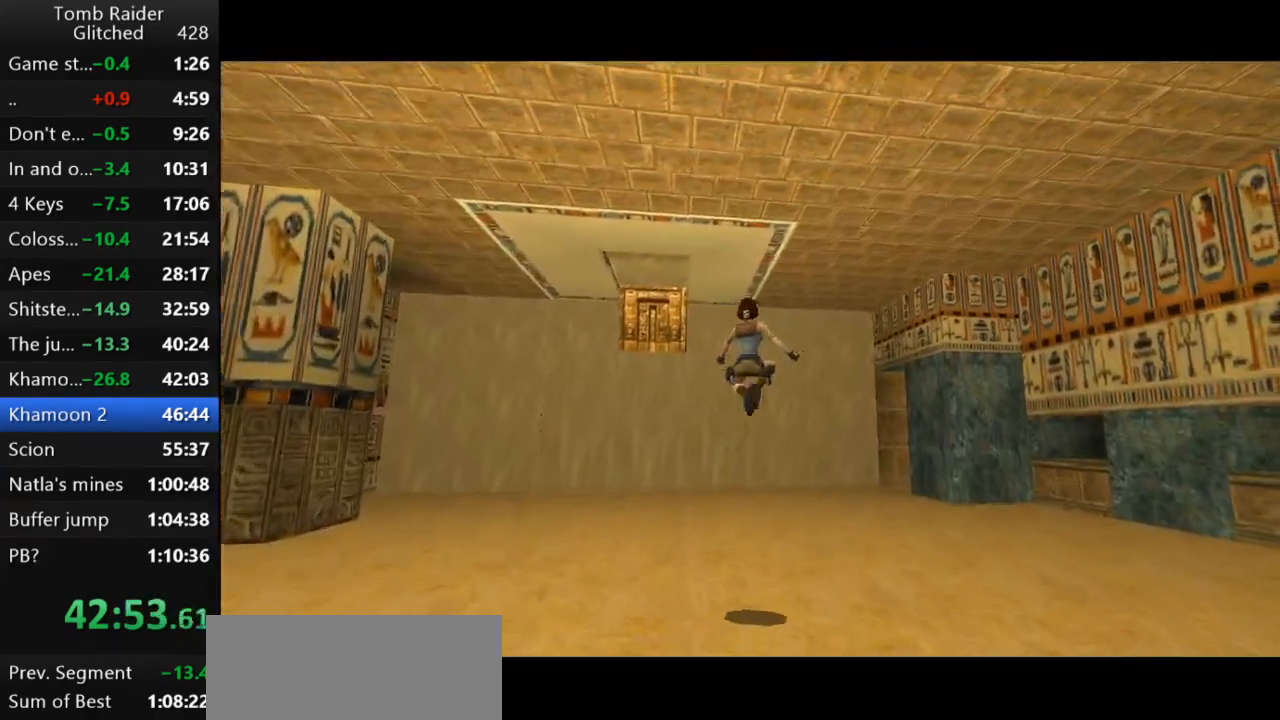
{"keys": ["jump", "right", "up"], "events": [[67, "right", "up"], [367, "right", "down"]]}
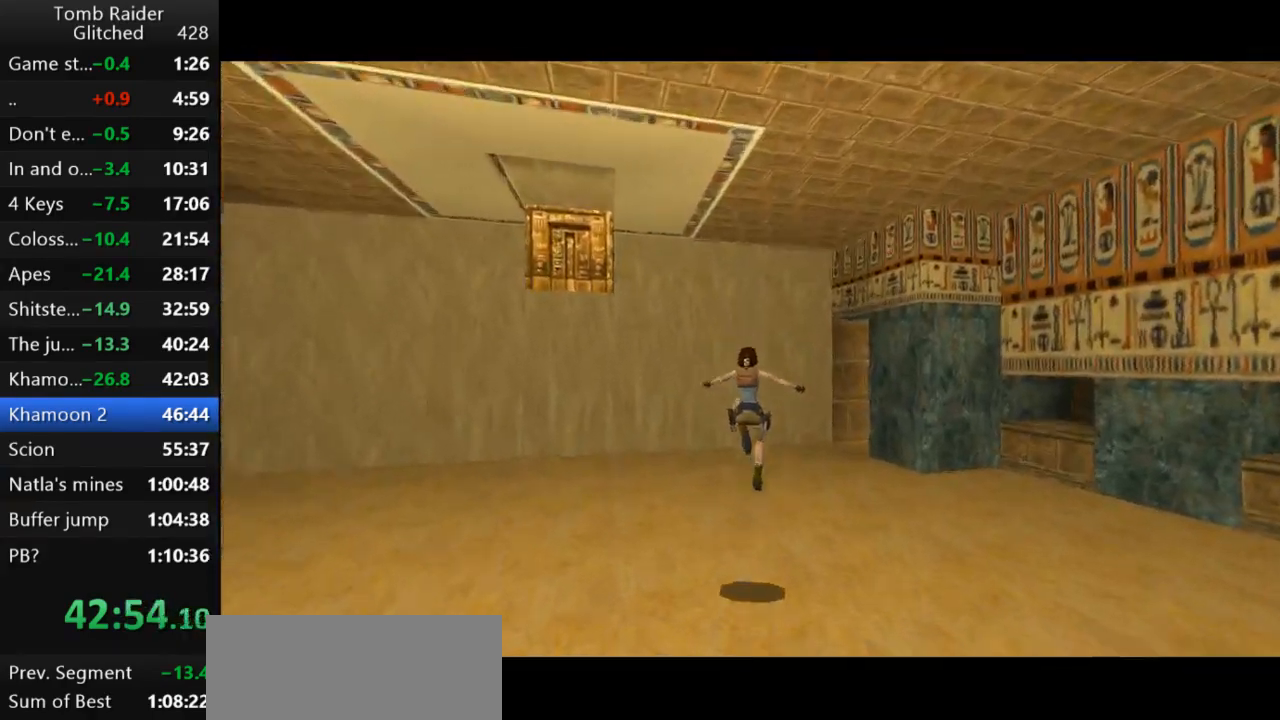
{"keys": ["jump", "up"], "events": [[200, "right", "up"]]}
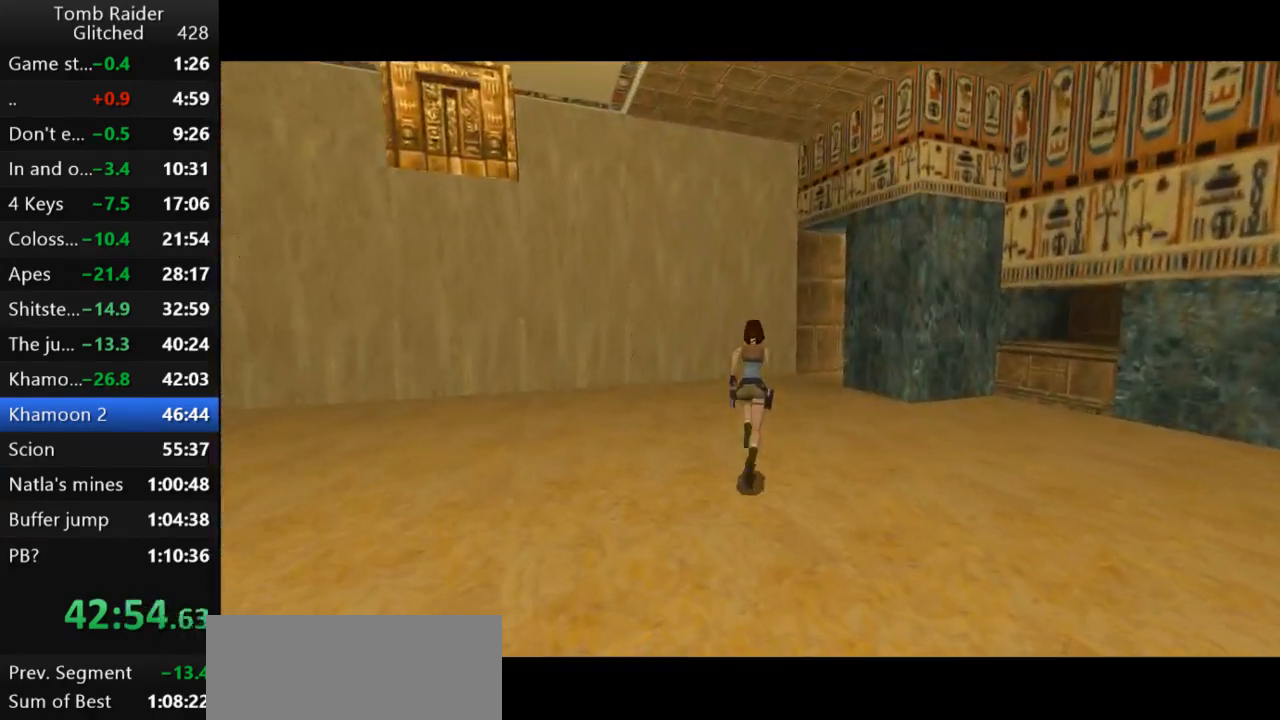
{"keys": ["jump", "up"], "events": [[167, "right", "down"], [467, "right", "up"]]}
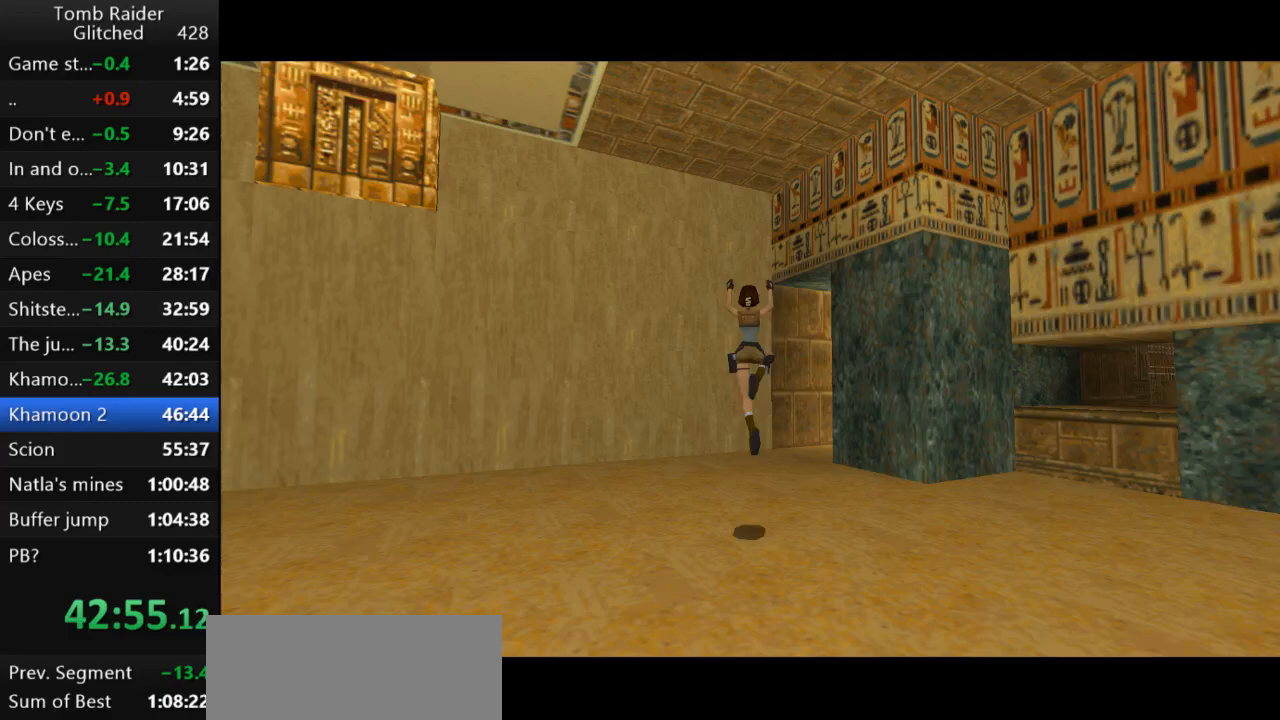
{"keys": ["jump", "right", "up"], "events": [[67, "right", "down"]]}
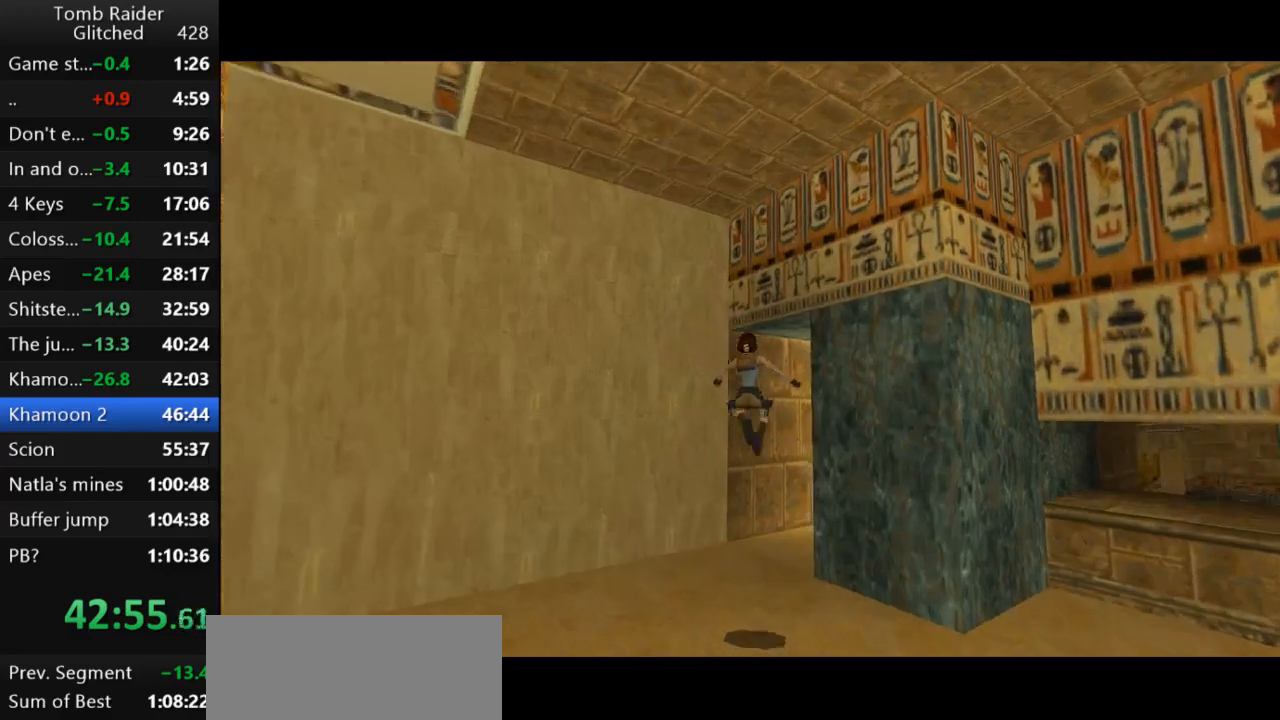
{"keys": ["jump", "up"], "events": [[467, "right", "up"]]}
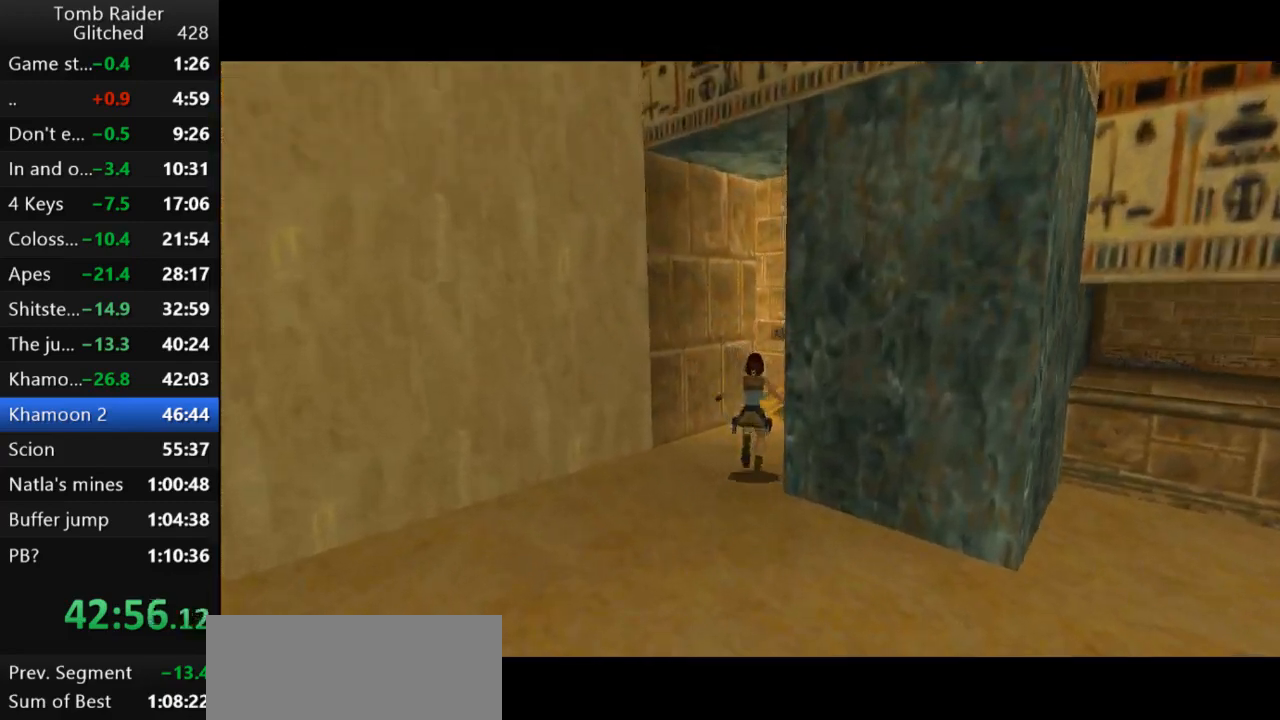
{"keys": ["jump", "up"], "events": []}
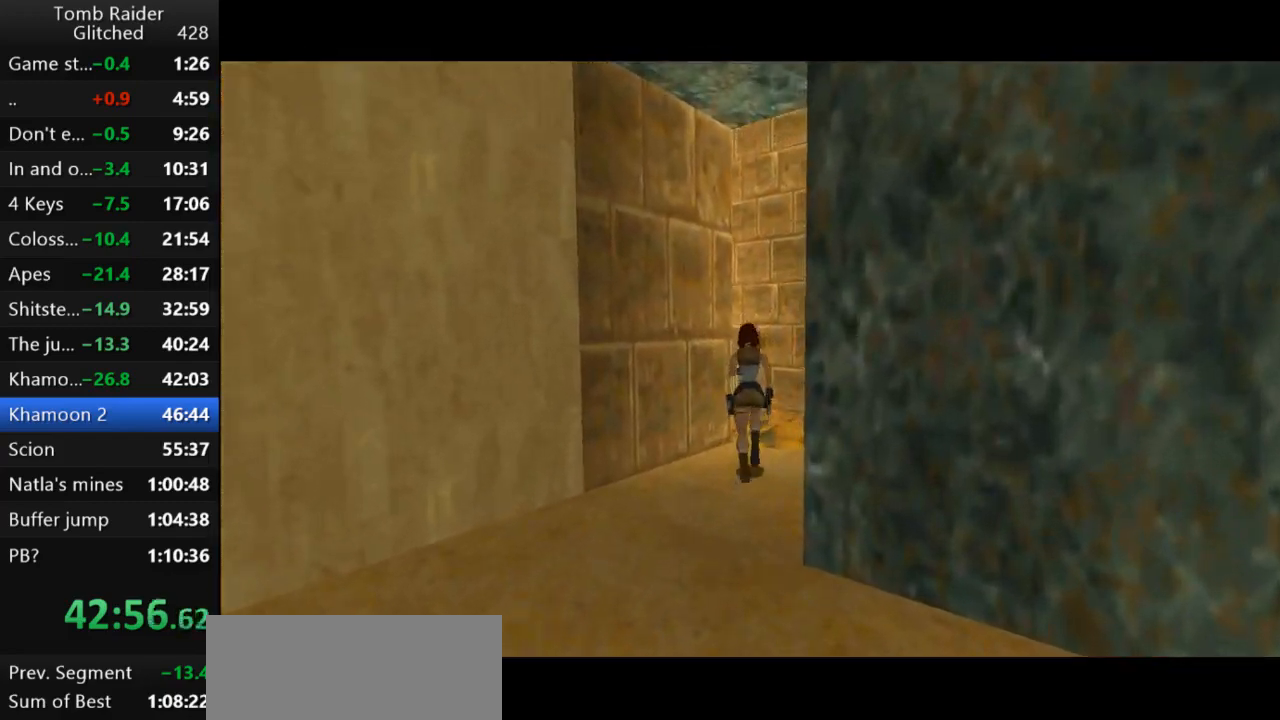
{"keys": ["action2", "up"], "events": [[167, "jump", "up"], [367, "action2", "down"]]}
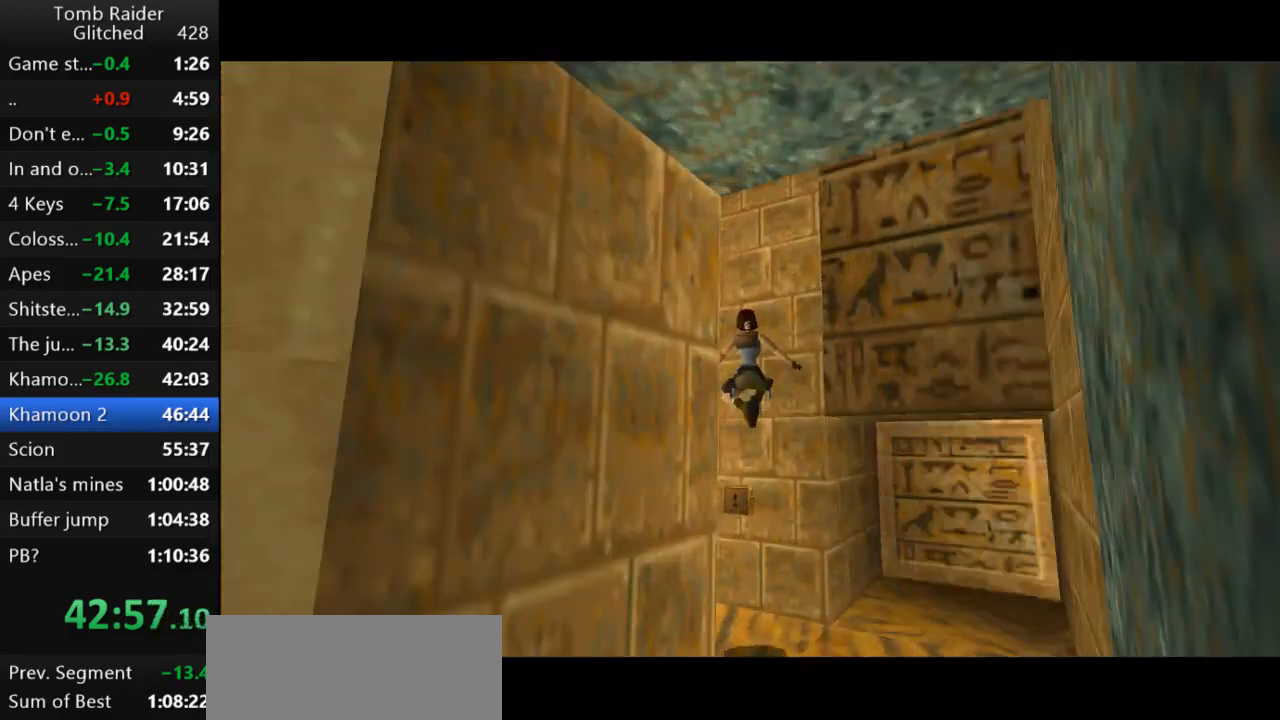
{"keys": ["action2", "right", "up"], "events": [[67, "right", "down"]]}
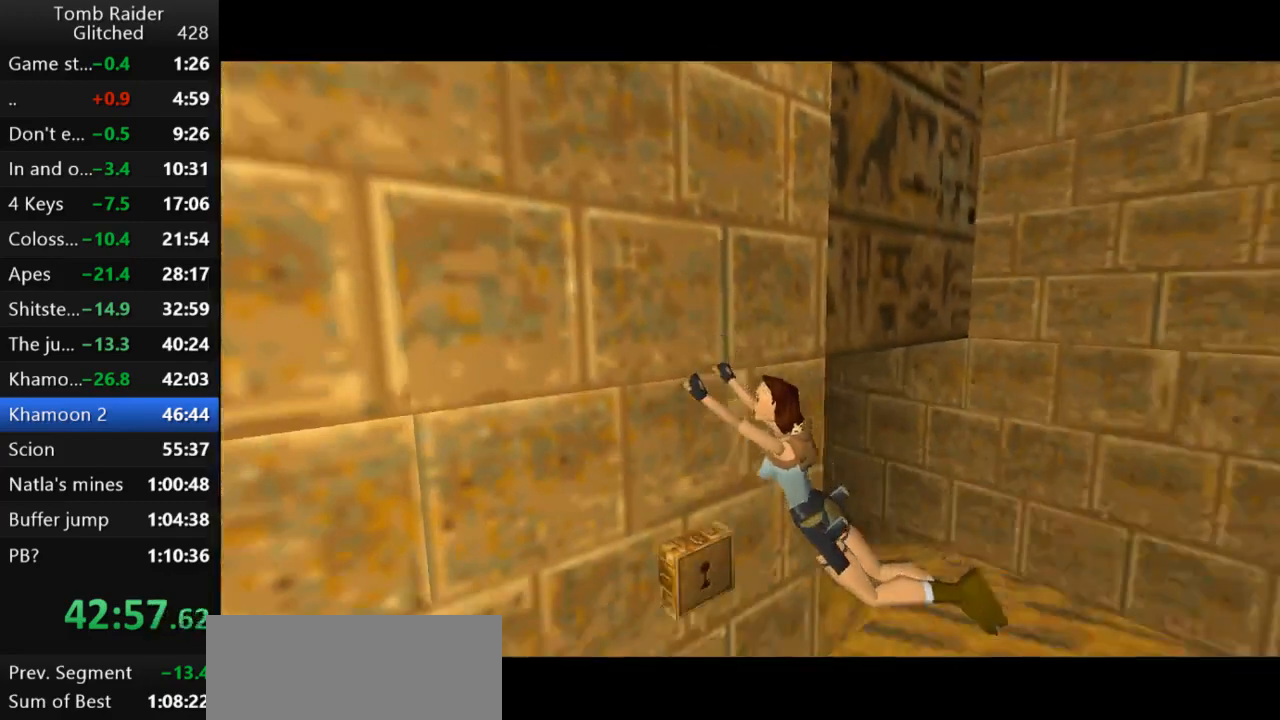
{"keys": [], "events": [[400, "action2", "up"], [467, "right", "up"], [467, "up", "up"]]}
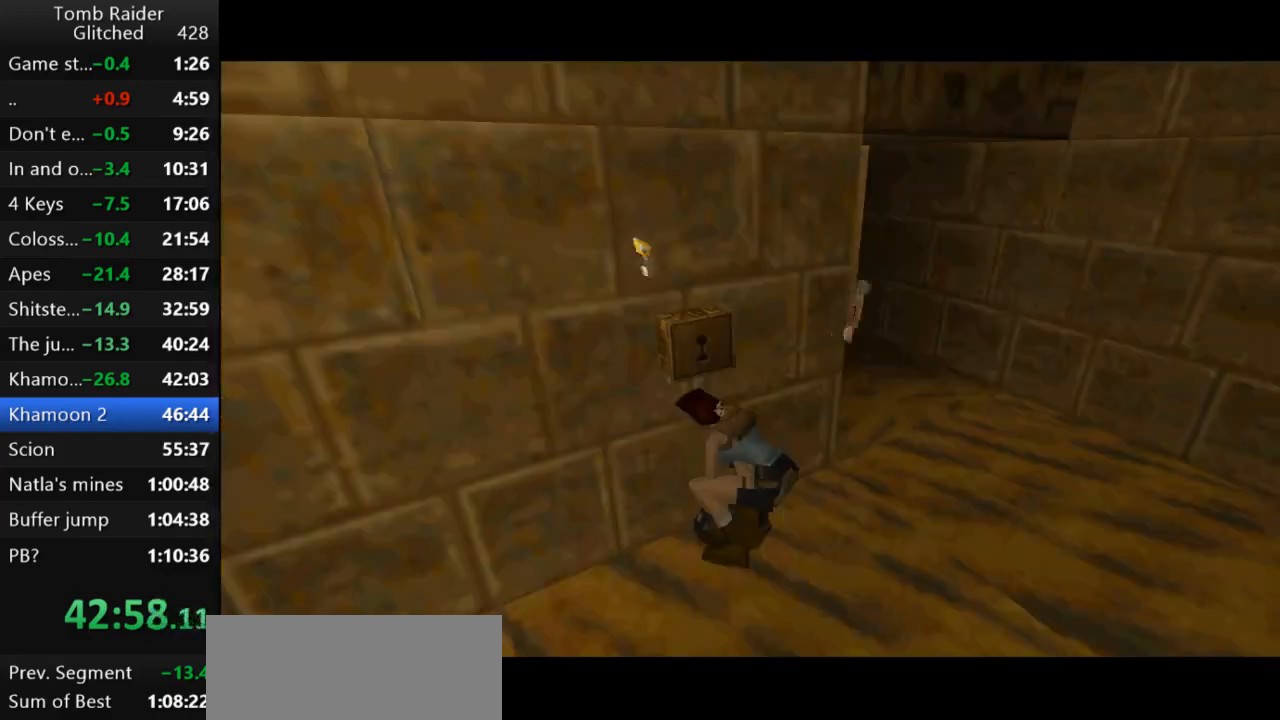
{"keys": [], "events": [[367, "action2", "down"], [500, "action2", "up"]]}
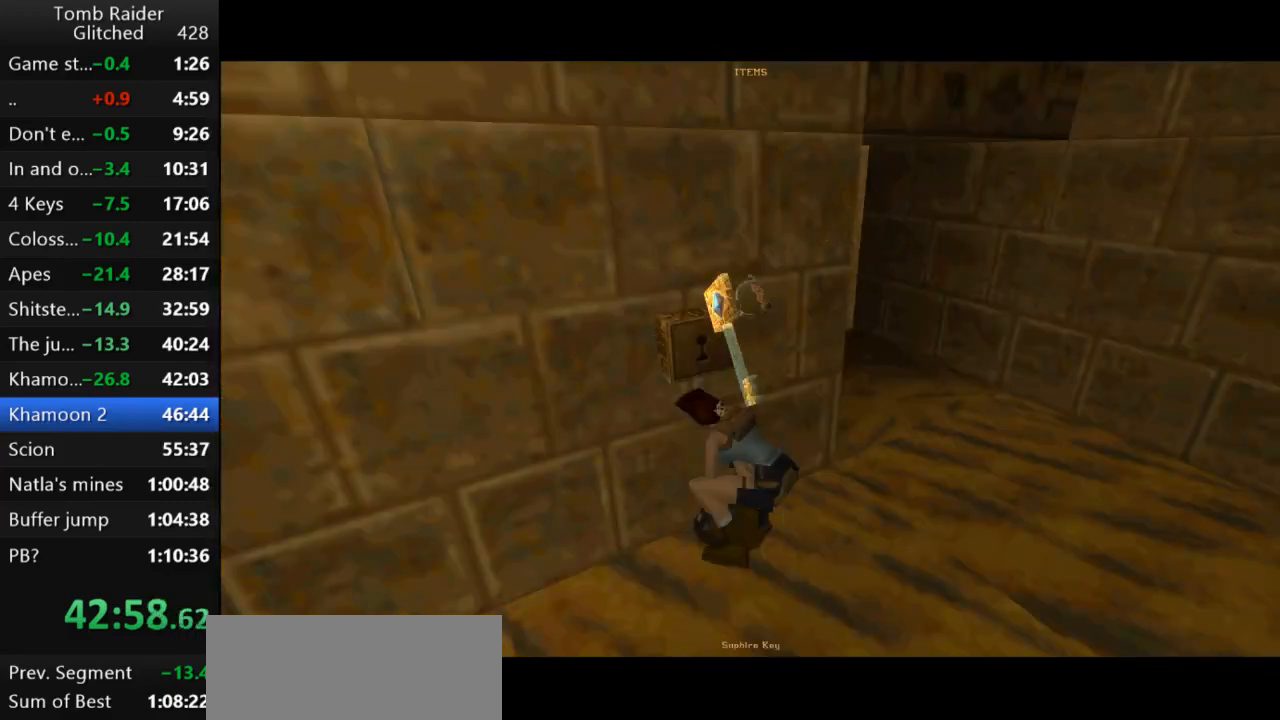
{"keys": ["action2"], "events": [[67, "action2", "down"], [167, "action2", "up"], [233, "action2", "down"], [333, "action2", "up"], [400, "action2", "down"]]}
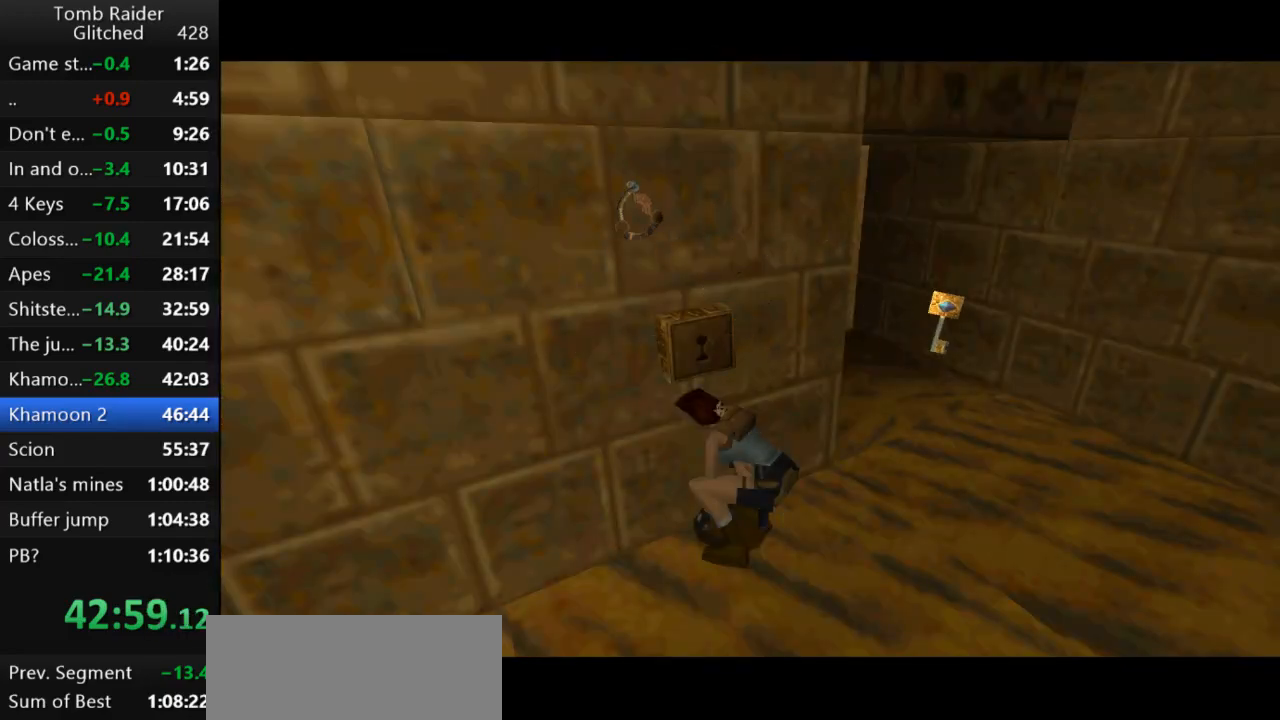
{"keys": [], "events": [[33, "action2", "up"]]}
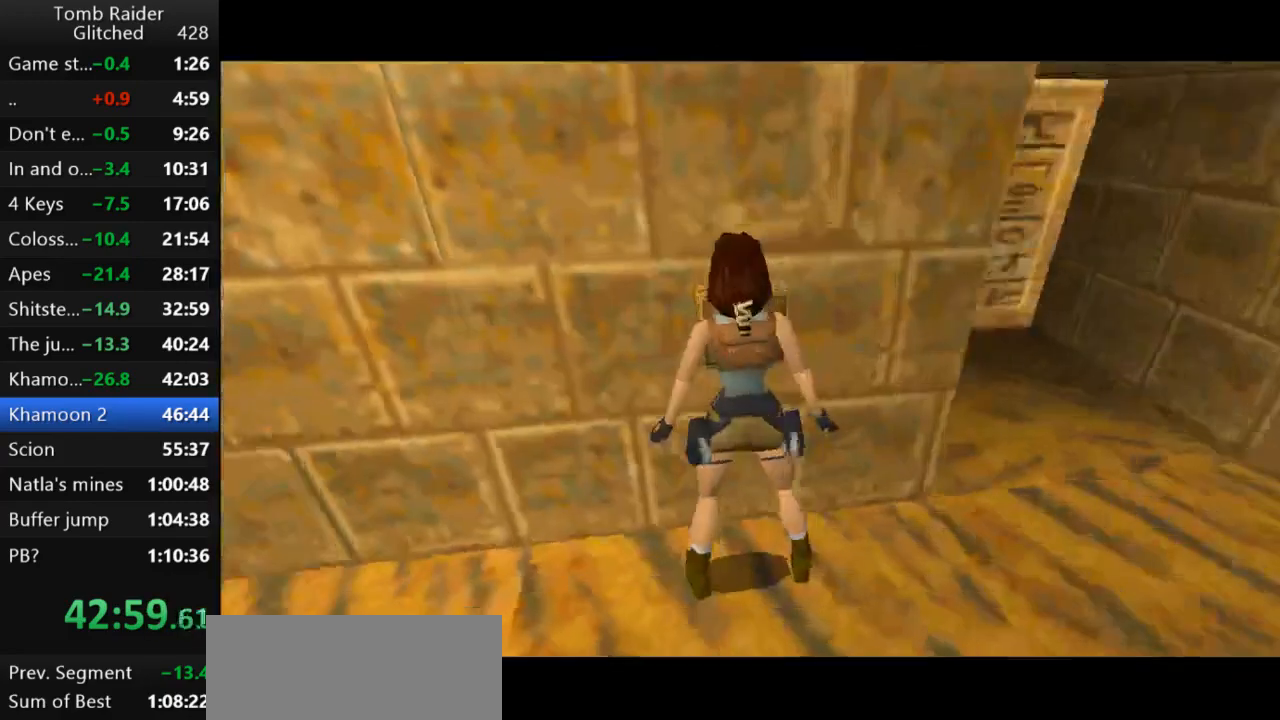
{"keys": [], "events": []}